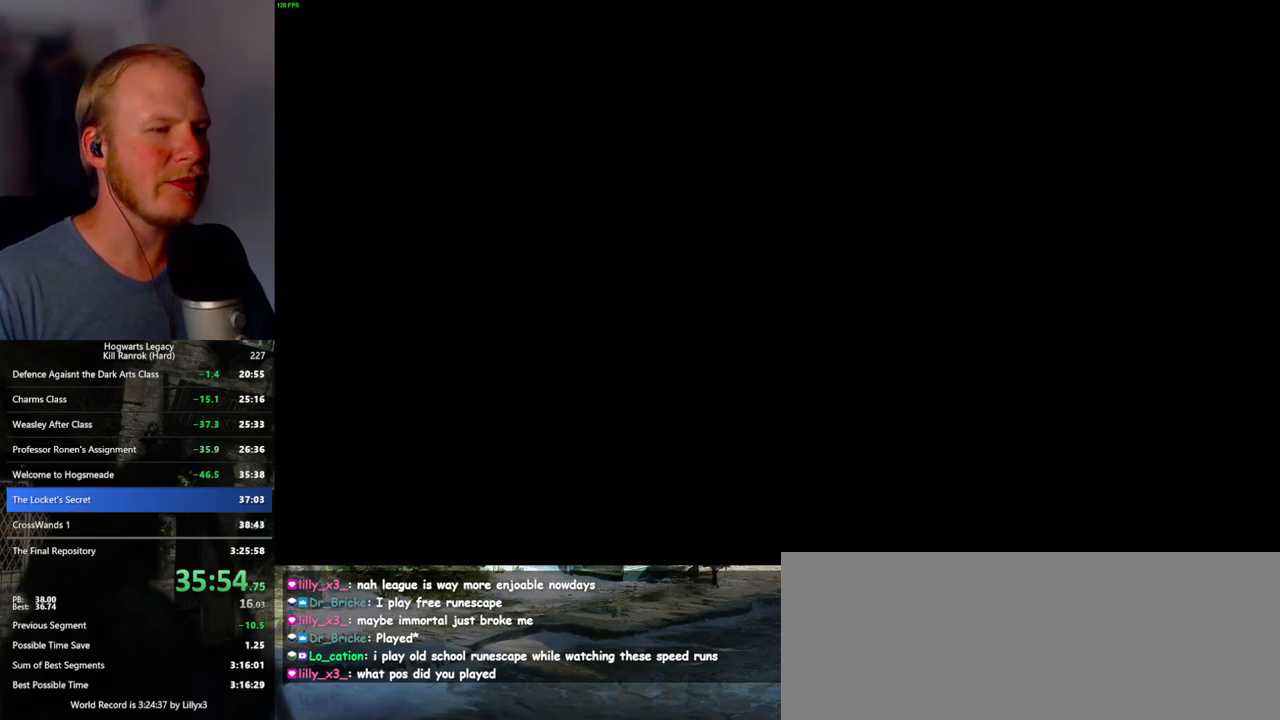
Gameplay with keyboard and mouse; each line is a JSON object with the keys and mouse buttons held at the frame after it. "events" lists presses ("down") and releases ("up") of ".", "/", "0", "1", "2", "3", "4", "5", "6", "7", "8", "9", "a", "alt_l", "alt_r", "b", "backslash", "backspace", "c", "caps_lock", "comma", "ctrl_l", "ctrl_r", "d", "e", "equals", "escape", "f", "f1", "f10", "f11", "f12", "f2", "f3", "f4", "f5", "f6", "f7", "f8", "f9", "g", "h", "i", "j", "k", "l", "lbracket", "m", "minus", "n", "o", "p", "q", "quote", "r", "rbracket", "return", "s", "semicolon", "shift_l", "shift_r", "space", "super_l", "super_r", "t", "tab", "tilde", "u", "v", "w", "x", "y", "z", "mouse_left", "mouse_wheel", "mouse_right", "mouse_mb4" and "mouse_mb5" between this image and that frame as [ms after this image, input, new state], when the widget could be followed in between. "mouse_left", "mouse_wheel", "mouse_right", "mouse_mb4", "mouse_mb5" = the "left", "wheel", "right", "mb4", "mb5" buttons of the "mouse" list. No other keys are recorded. "wheel" means that the mouse wheel is clicked or scrolled. Mouse movement is not recorded.
{"keys": ["d", "w"], "mouse": [], "events": [[50, "space", "down"], [50, "w", "down"], [134, "shift_l", "down"], [217, "space", "up"], [350, "shift_l", "up"]]}
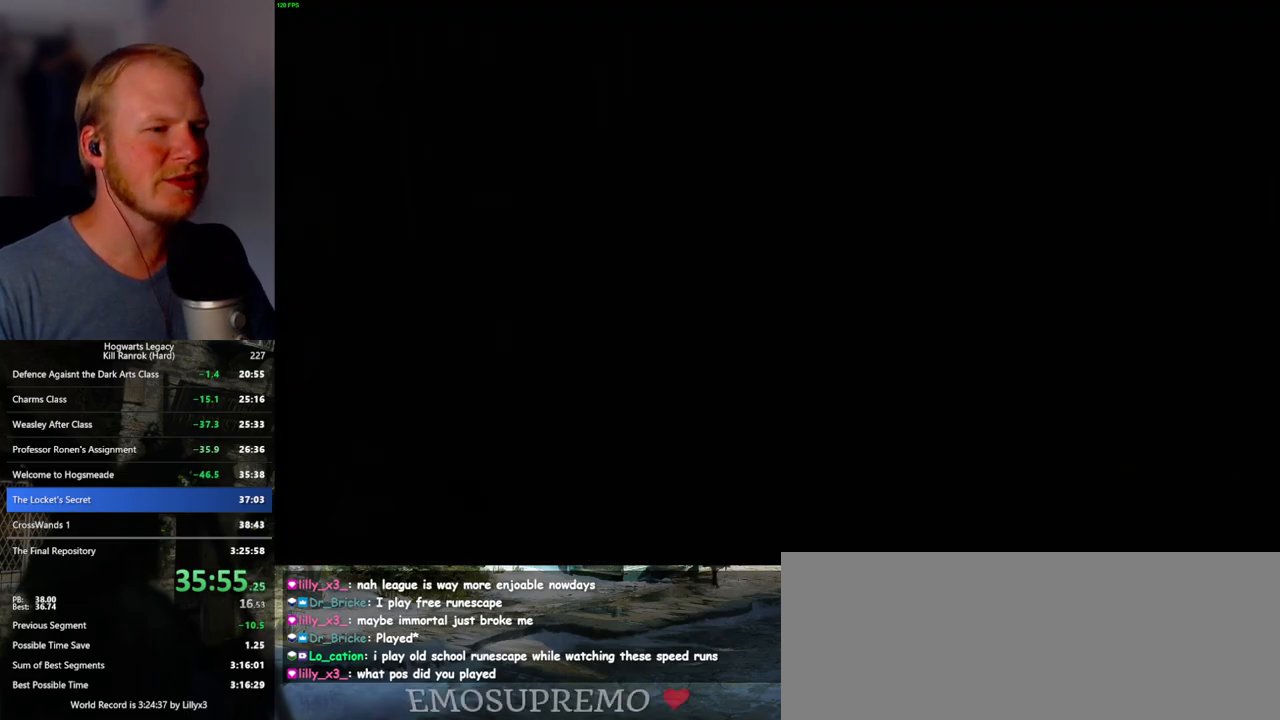
{"keys": ["w"], "mouse": [], "events": [[350, "d", "up"]]}
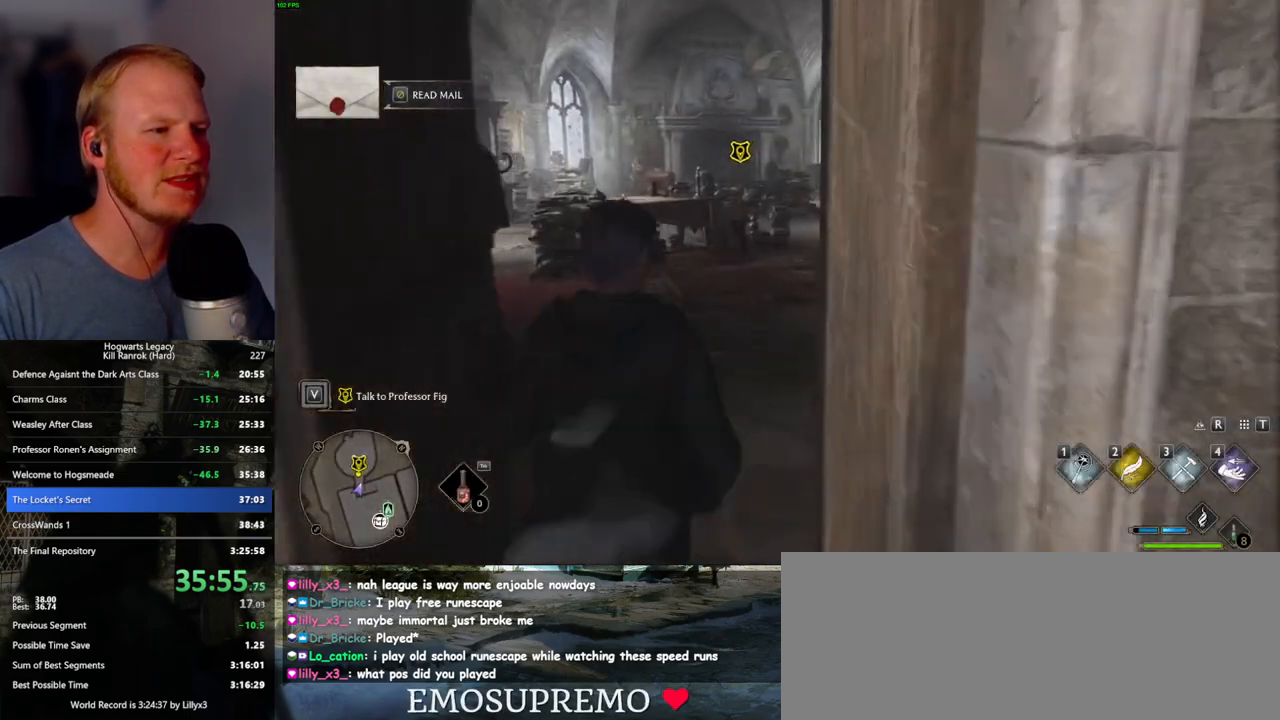
{"keys": ["w"], "mouse": [], "events": [[300, "shift_l", "down"], [434, "shift_l", "up"]]}
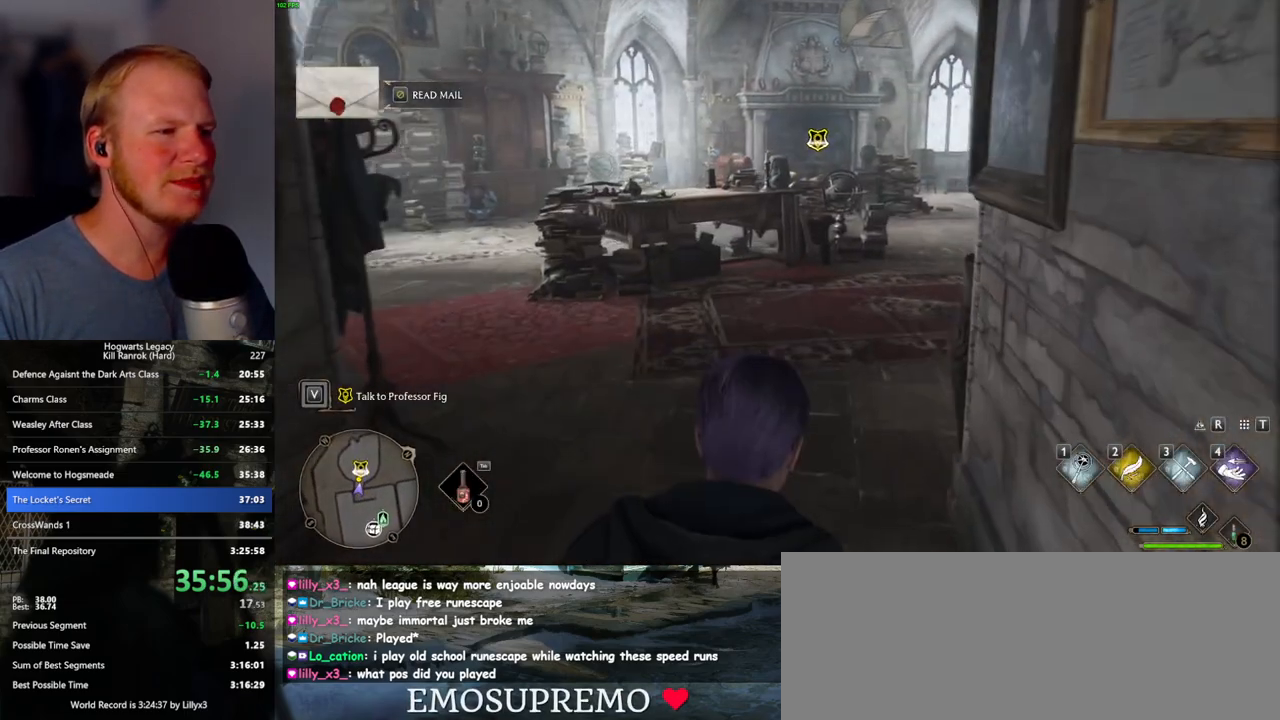
{"keys": ["w"], "mouse": [], "events": [[334, "shift_l", "down"], [450, "shift_l", "up"]]}
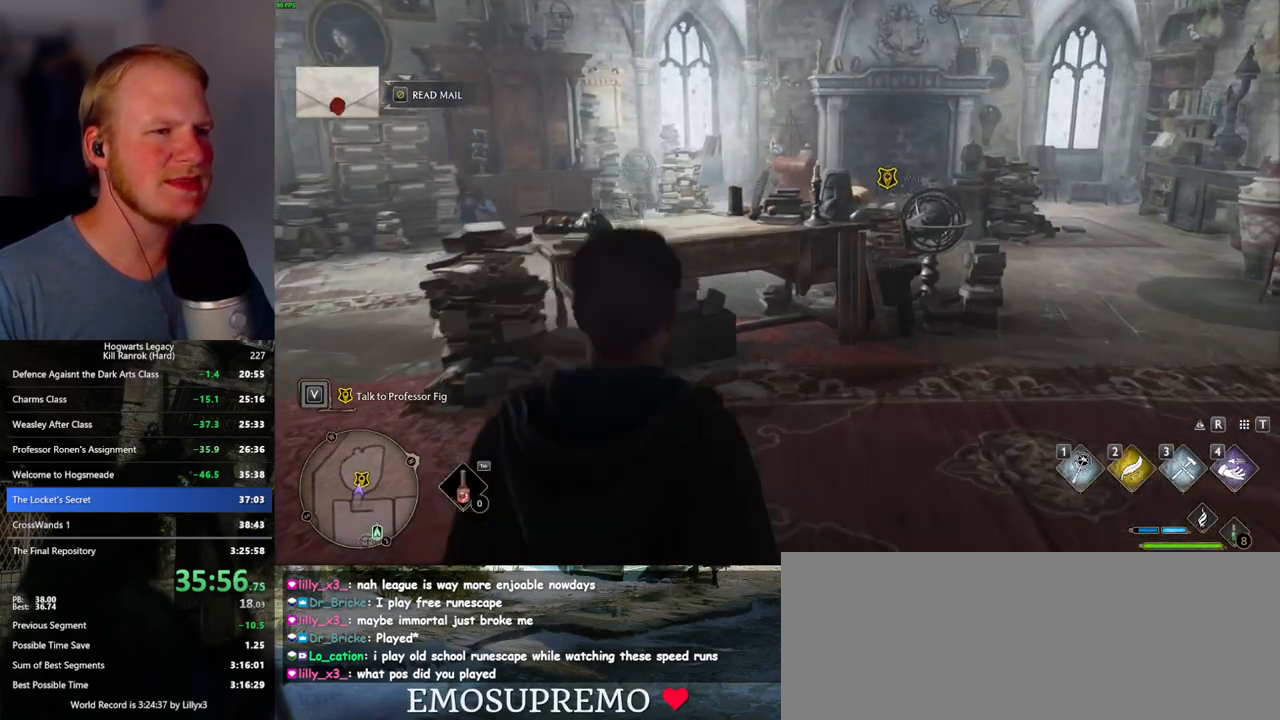
{"keys": [], "mouse": [], "events": [[234, "f", "down"], [300, "w", "up"], [334, "f", "up"], [384, "f", "down"], [484, "f", "up"]]}
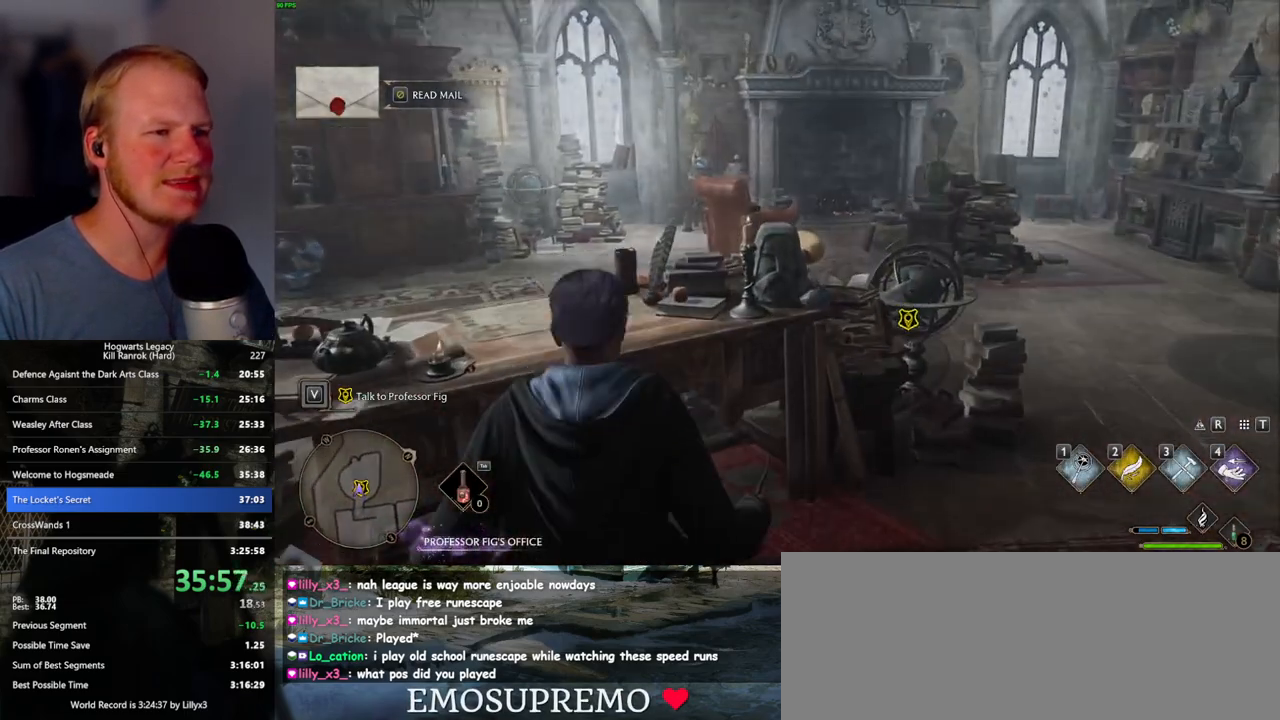
{"keys": [], "mouse": [], "events": [[50, "f", "down"], [150, "f", "up"]]}
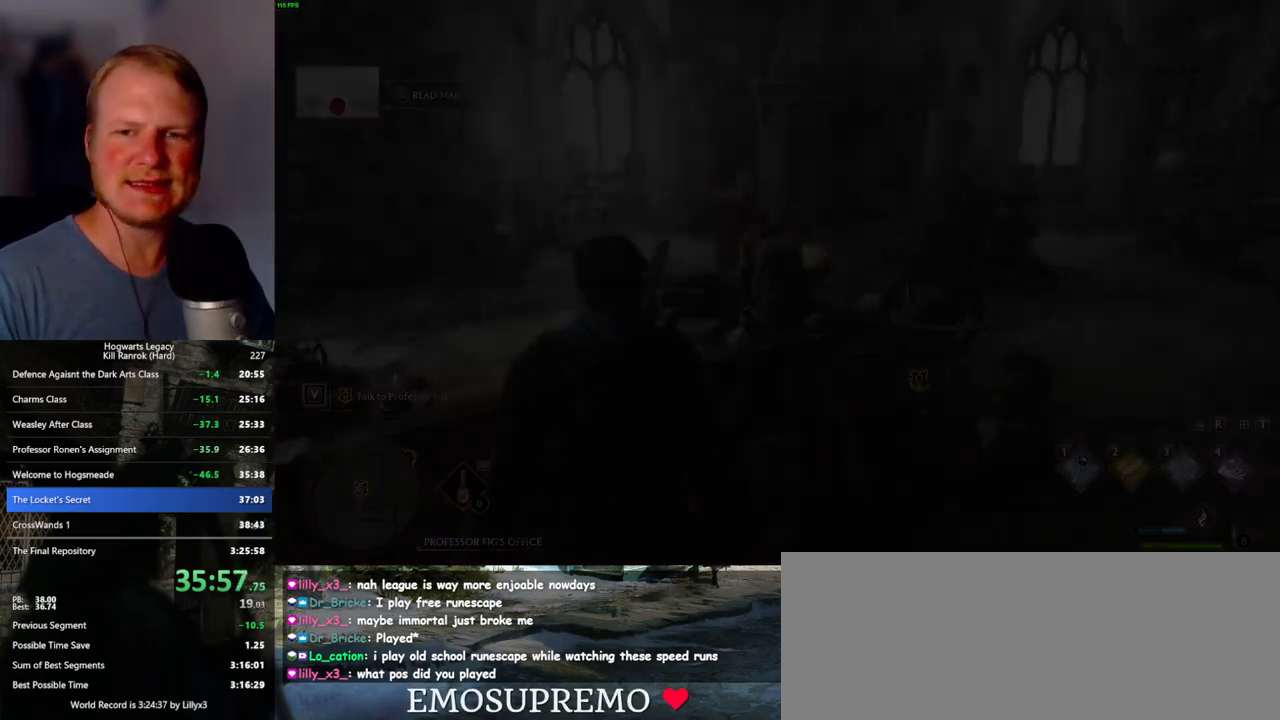
{"keys": [], "mouse": [], "events": []}
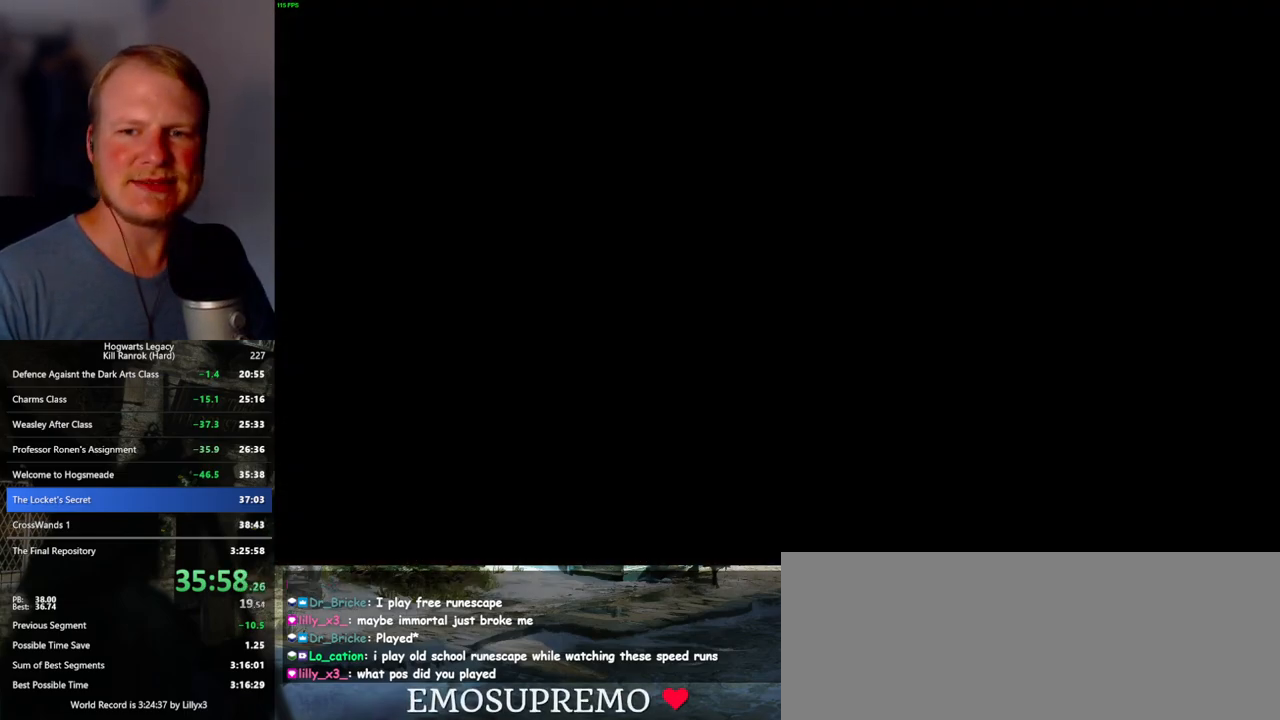
{"keys": [], "mouse": [], "events": []}
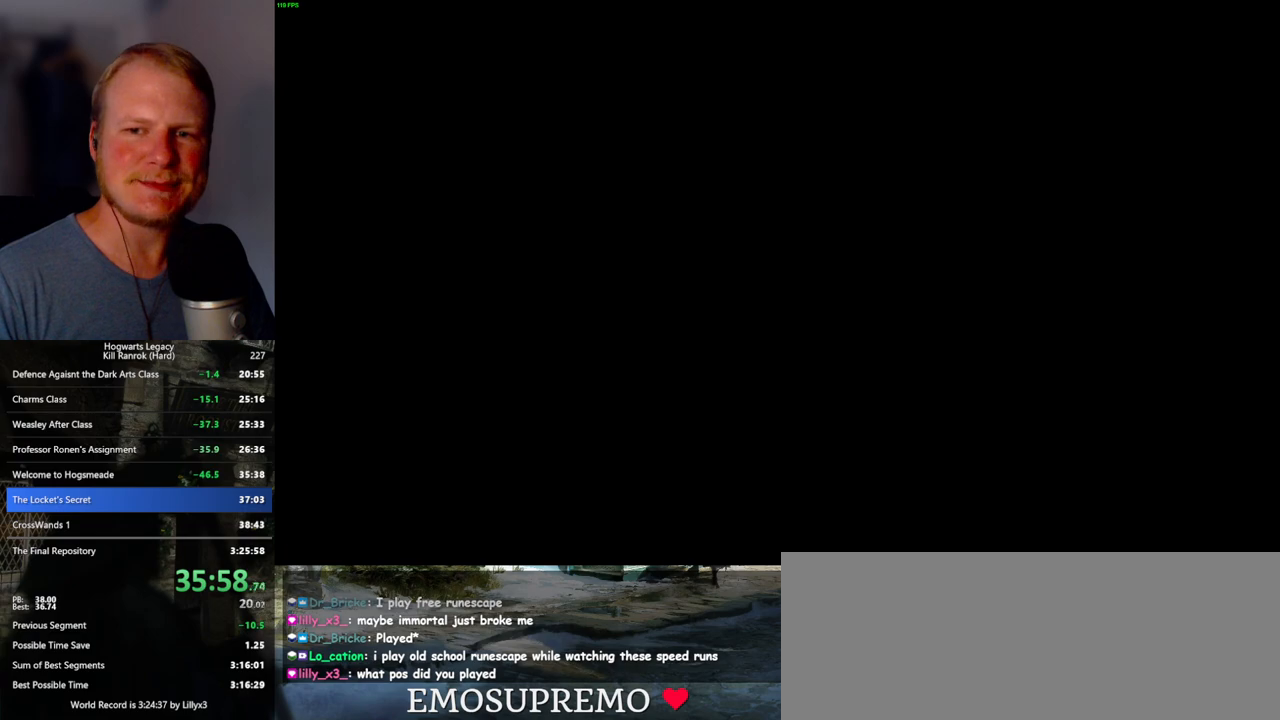
{"keys": [], "mouse": [], "events": []}
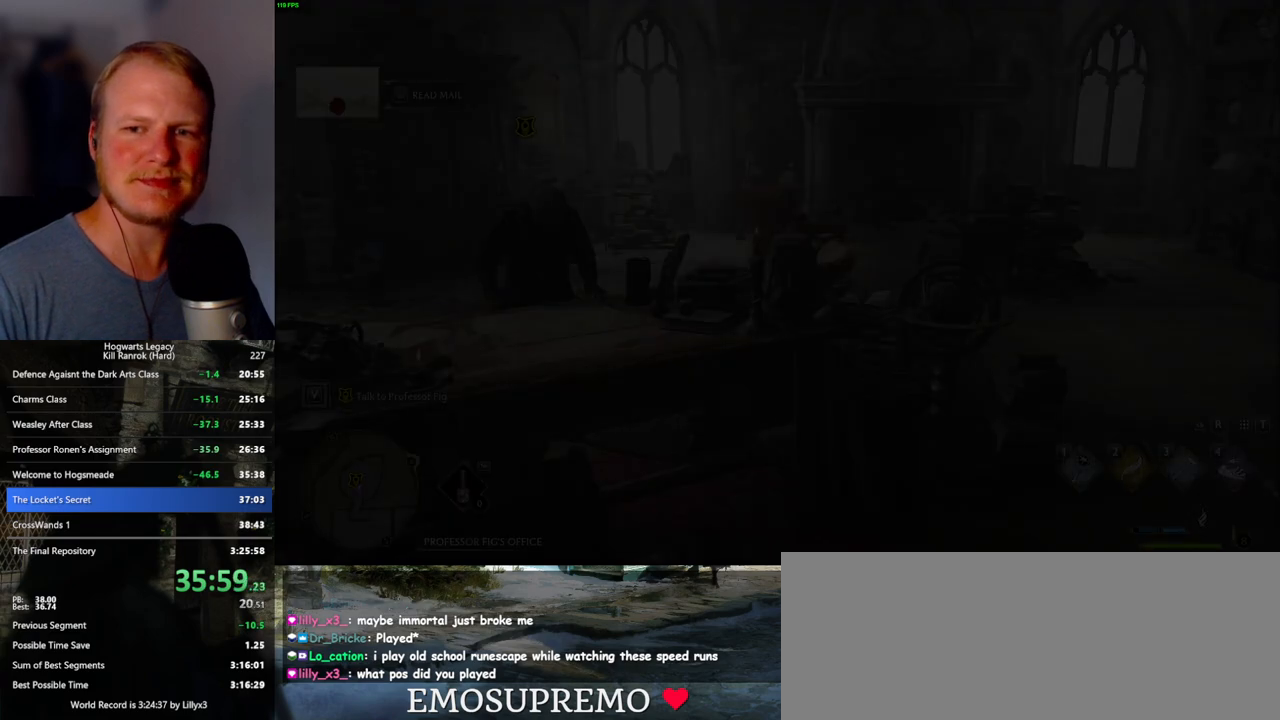
{"keys": [], "mouse": [], "events": []}
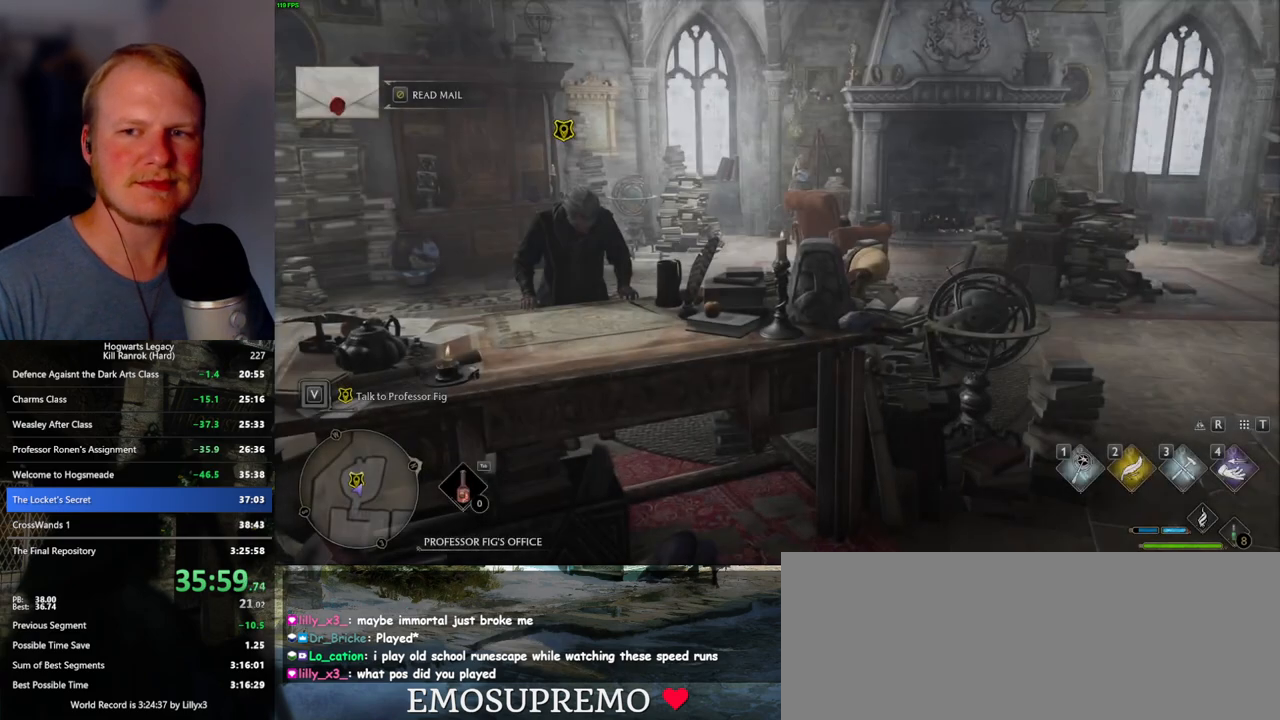
{"keys": [], "mouse": [], "events": []}
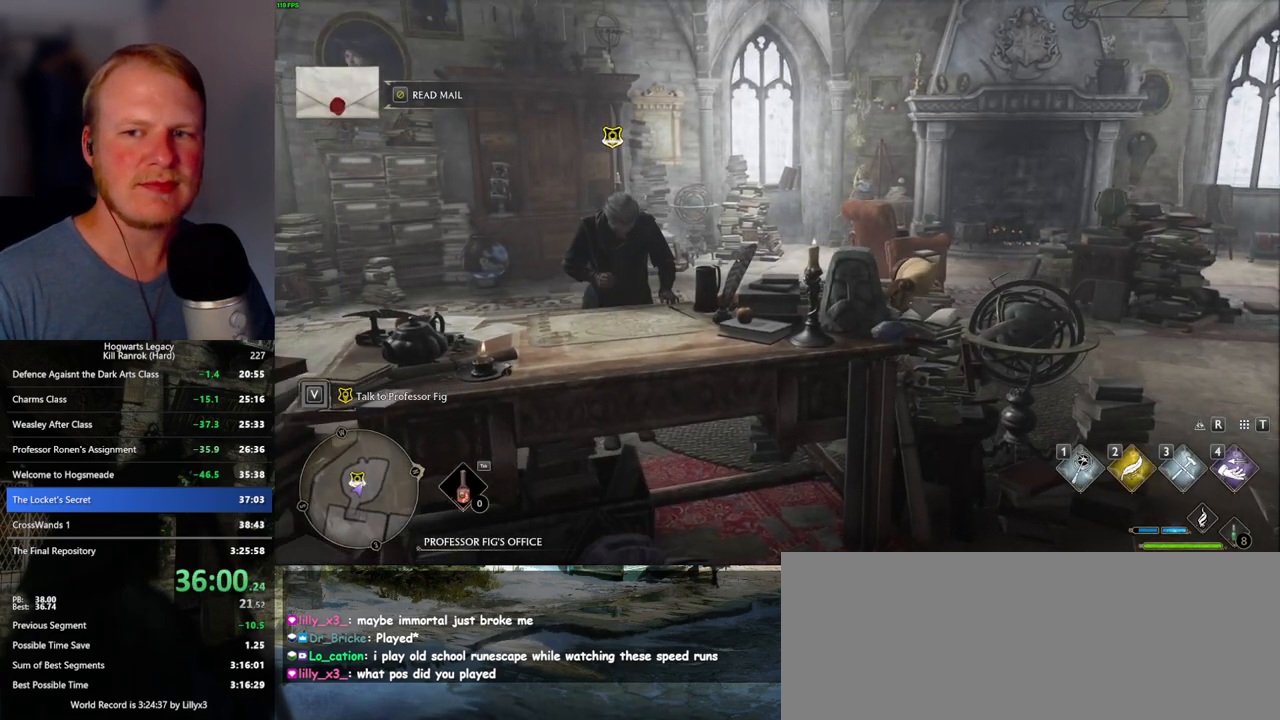
{"keys": [], "mouse": [], "events": []}
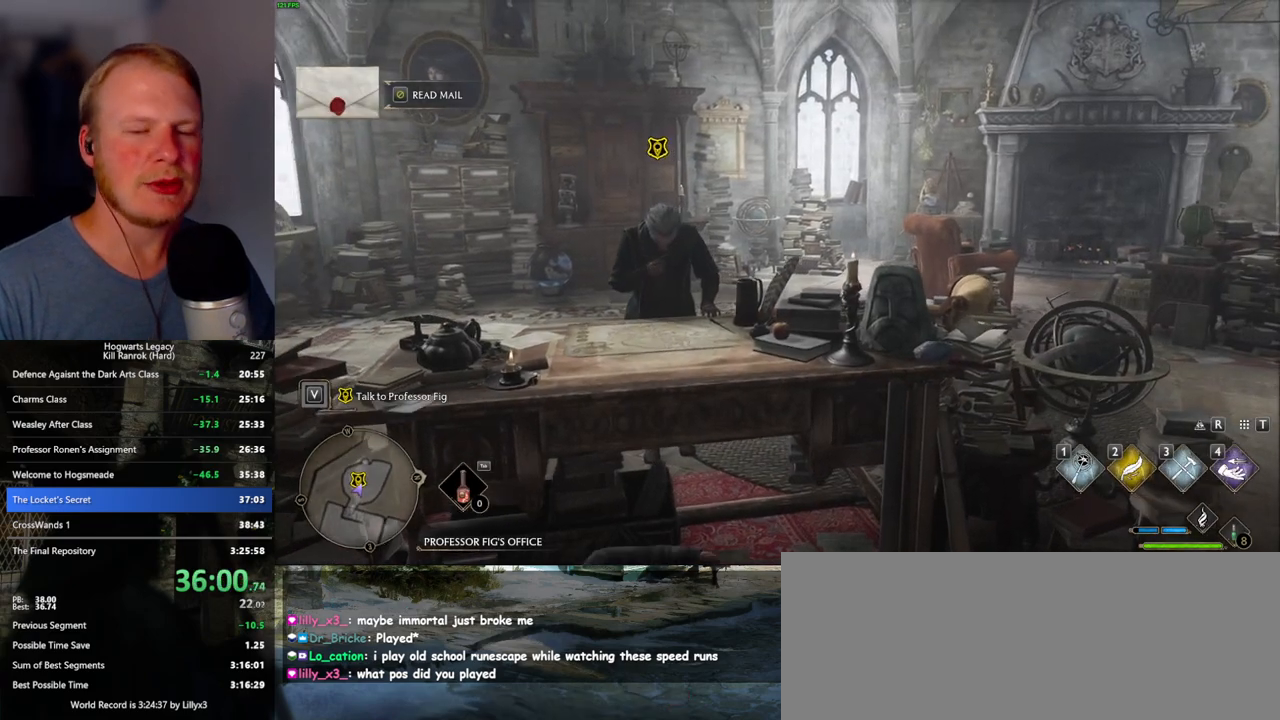
{"keys": [], "mouse": [], "events": []}
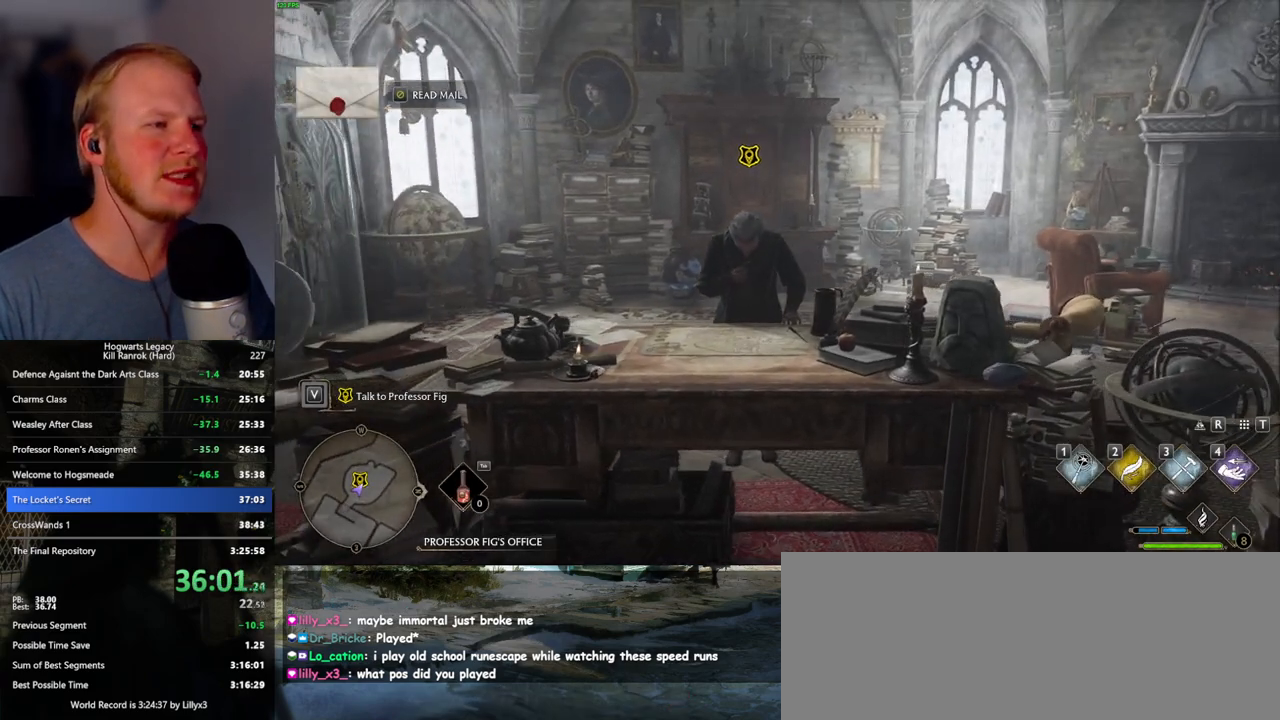
{"keys": [], "mouse": [], "events": []}
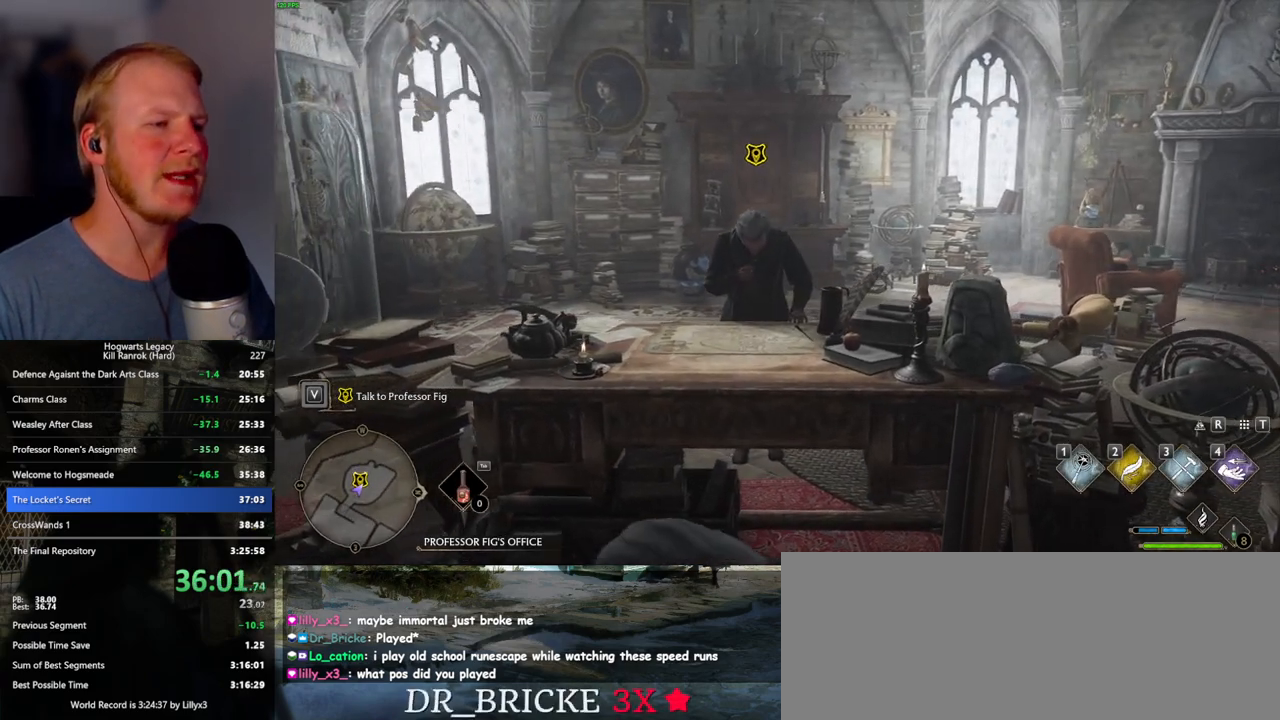
{"keys": [], "mouse": [], "events": []}
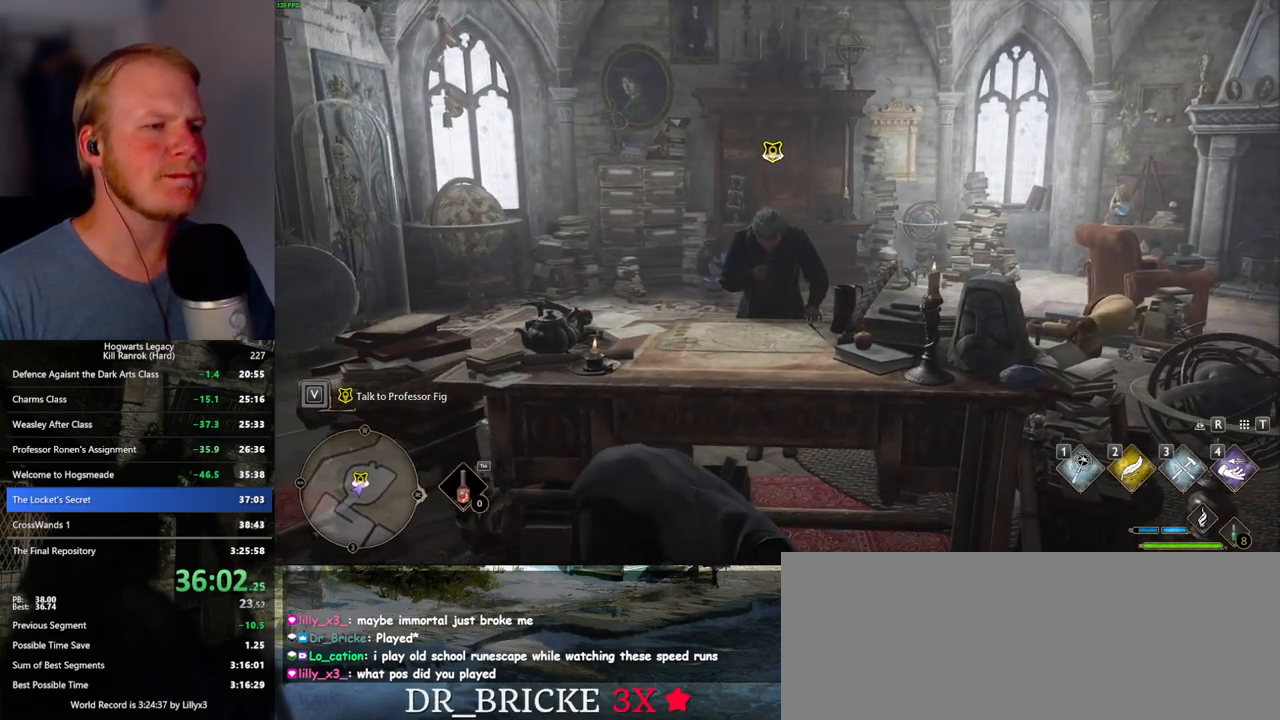
{"keys": ["w"], "mouse": [], "events": [[200, "w", "down"]]}
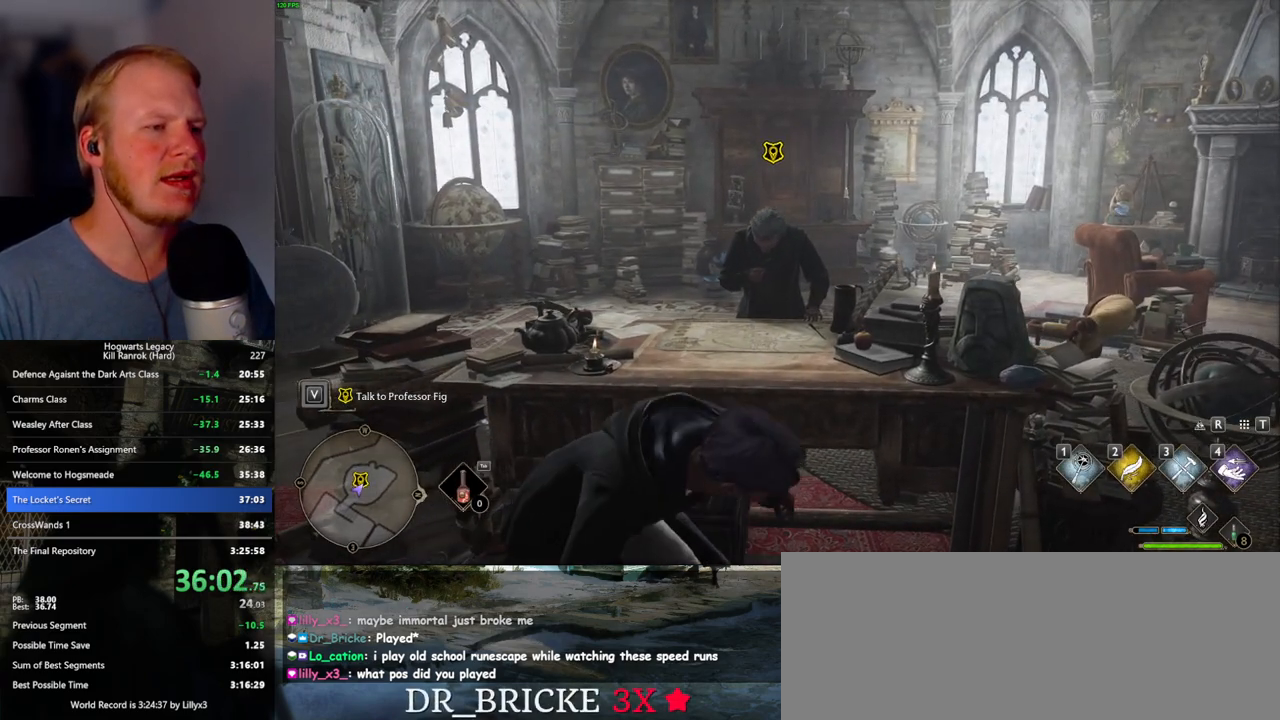
{"keys": ["w"], "mouse": [], "events": [[34, "w", "up"], [184, "w", "down"]]}
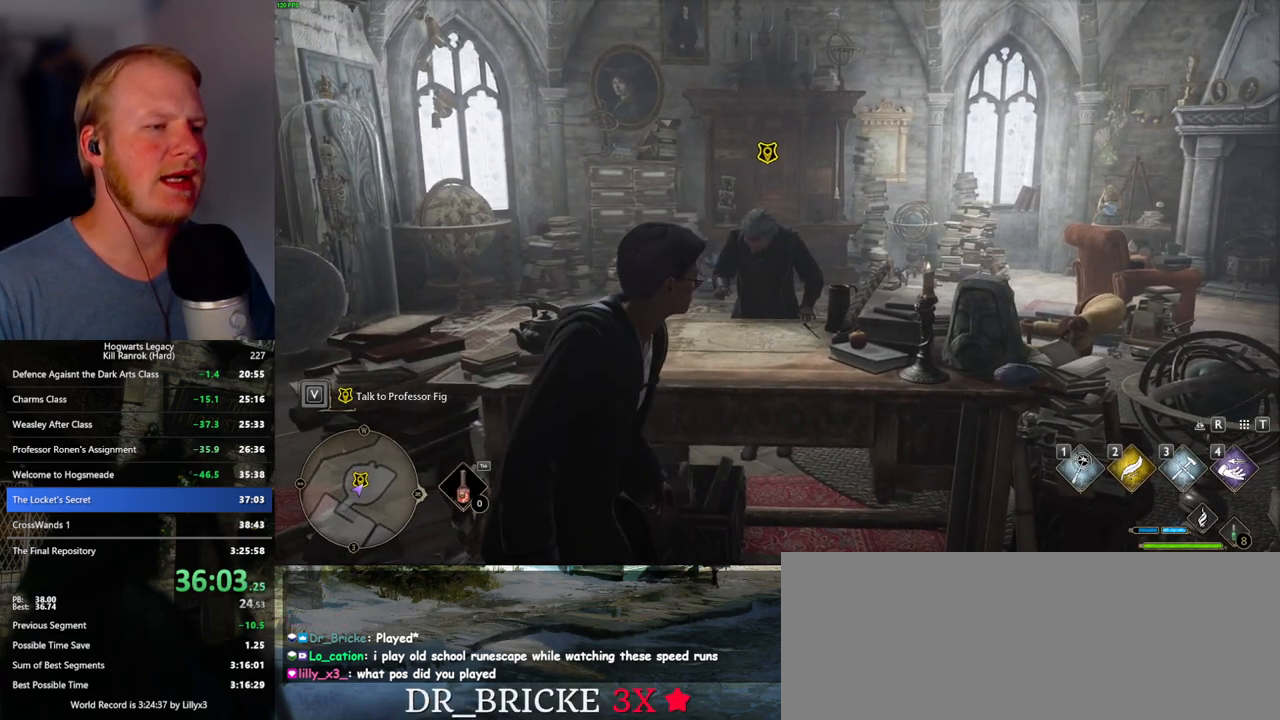
{"keys": ["w"], "mouse": [], "events": [[117, "f", "down"], [150, "f", "up"], [250, "f", "down"], [317, "f", "up"], [417, "f", "down"], [467, "f", "up"]]}
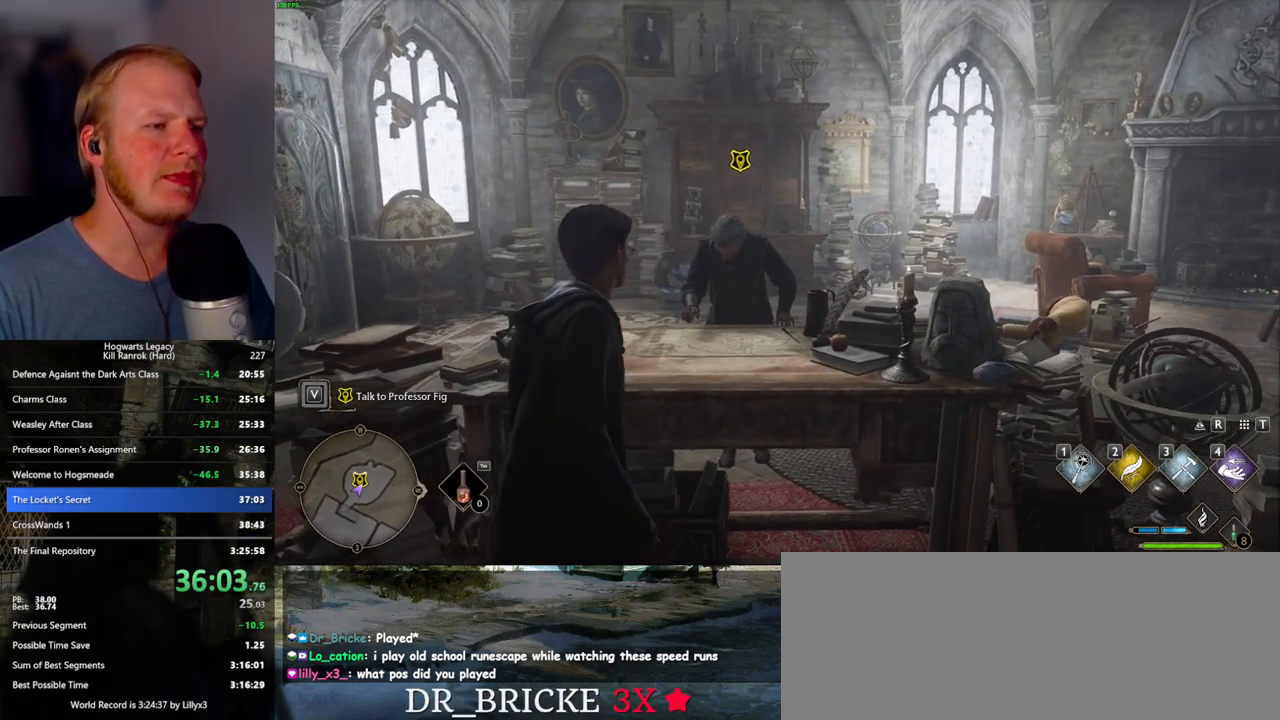
{"keys": ["f", "w"], "mouse": [], "events": [[67, "f", "down"], [117, "f", "up"], [217, "f", "down"], [284, "f", "up"], [384, "f", "down"], [434, "f", "up"], [500, "f", "down"]]}
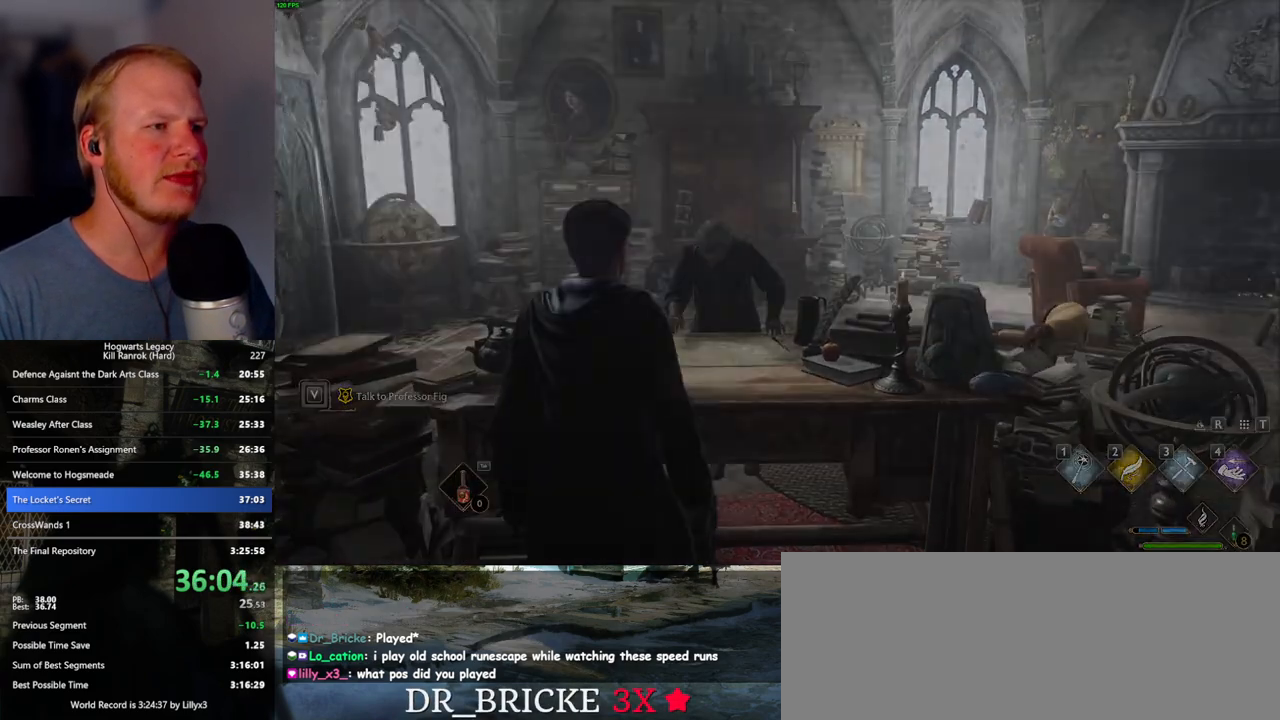
{"keys": ["q", "space"], "mouse": [], "events": [[84, "f", "up"], [84, "w", "up"], [284, "mouse_wheel", "down"], [284, "space", "down"], [300, "mouse_wheel", "up"], [300, "q", "down"], [350, "mouse_wheel", "down"], [367, "mouse_wheel", "up"], [367, "space", "up"], [384, "mouse_wheel", "down"], [384, "q", "up"], [450, "mouse_wheel", "up"], [450, "q", "down"], [467, "space", "down"]]}
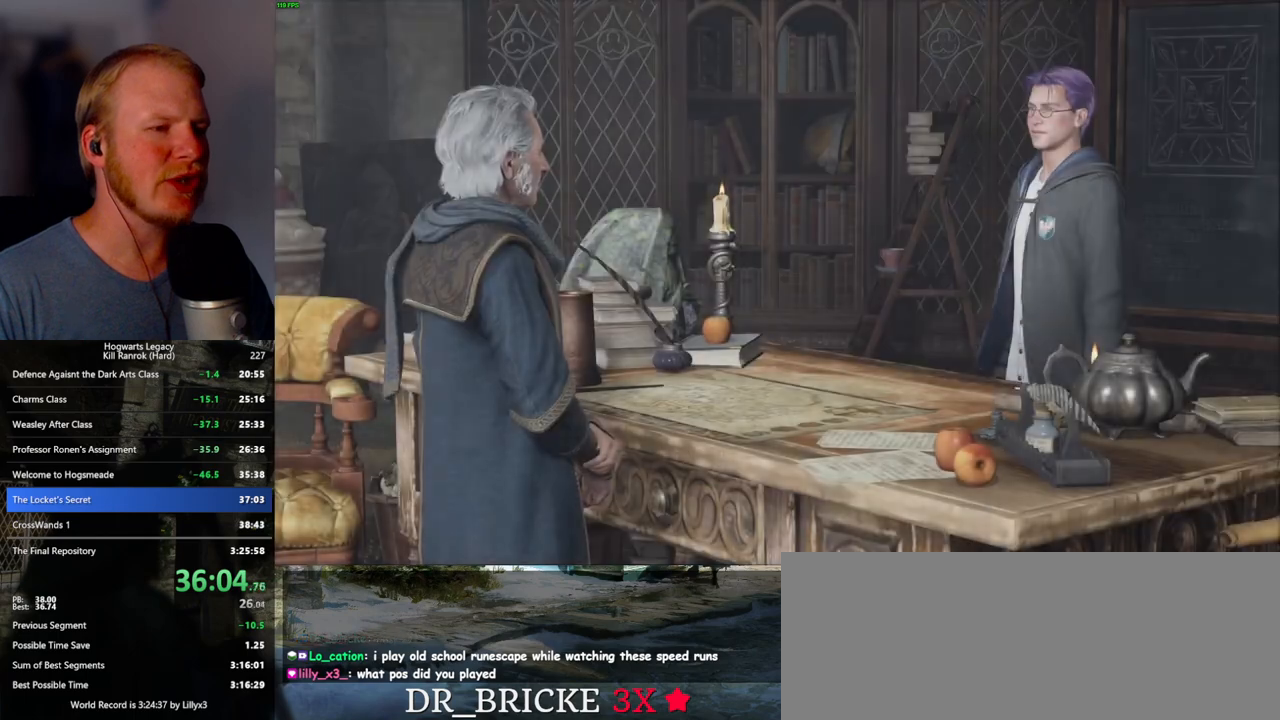
{"keys": ["space"], "mouse": [], "events": [[17, "q", "up"], [34, "space", "up"], [100, "q", "down"], [134, "space", "down"], [184, "mouse_wheel", "down"], [184, "q", "up"], [184, "space", "up"], [200, "mouse_wheel", "up"], [217, "mouse_wheel", "down"], [267, "mouse_wheel", "up"], [267, "q", "down"], [284, "space", "down"], [334, "q", "up"], [334, "space", "up"], [417, "q", "down"], [434, "space", "down"], [484, "mouse_wheel", "down"], [500, "mouse_wheel", "up"], [500, "q", "up"]]}
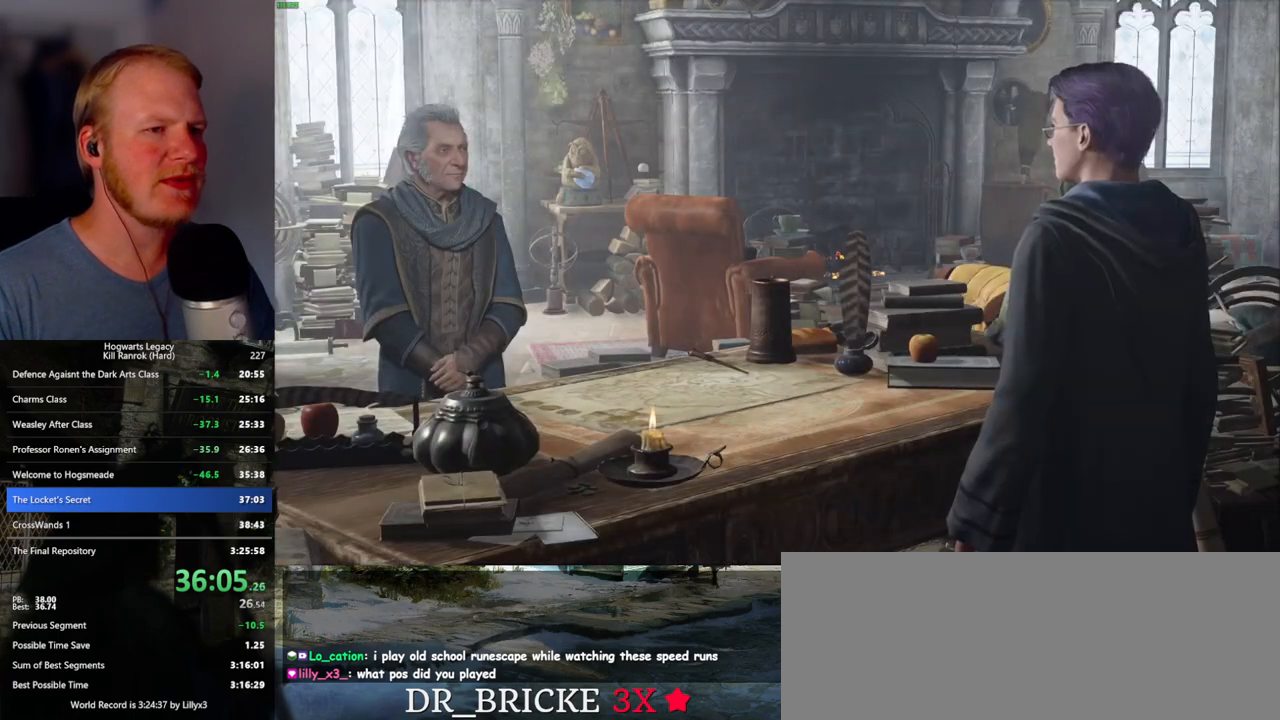
{"keys": [], "mouse": [], "events": [[17, "space", "up"], [34, "mouse_wheel", "down"], [84, "q", "down"], [100, "mouse_wheel", "up"], [100, "space", "down"], [117, "mouse_wheel", "down"], [150, "mouse_wheel", "up"], [150, "q", "up"], [150, "space", "up"], [234, "q", "down"], [250, "space", "down"], [317, "q", "up"], [334, "space", "up"], [350, "mouse_wheel", "down"], [384, "mouse_wheel", "up"], [384, "q", "down"], [400, "mouse_wheel", "down"], [400, "space", "down"], [467, "mouse_wheel", "up"], [467, "q", "up"], [467, "space", "up"]]}
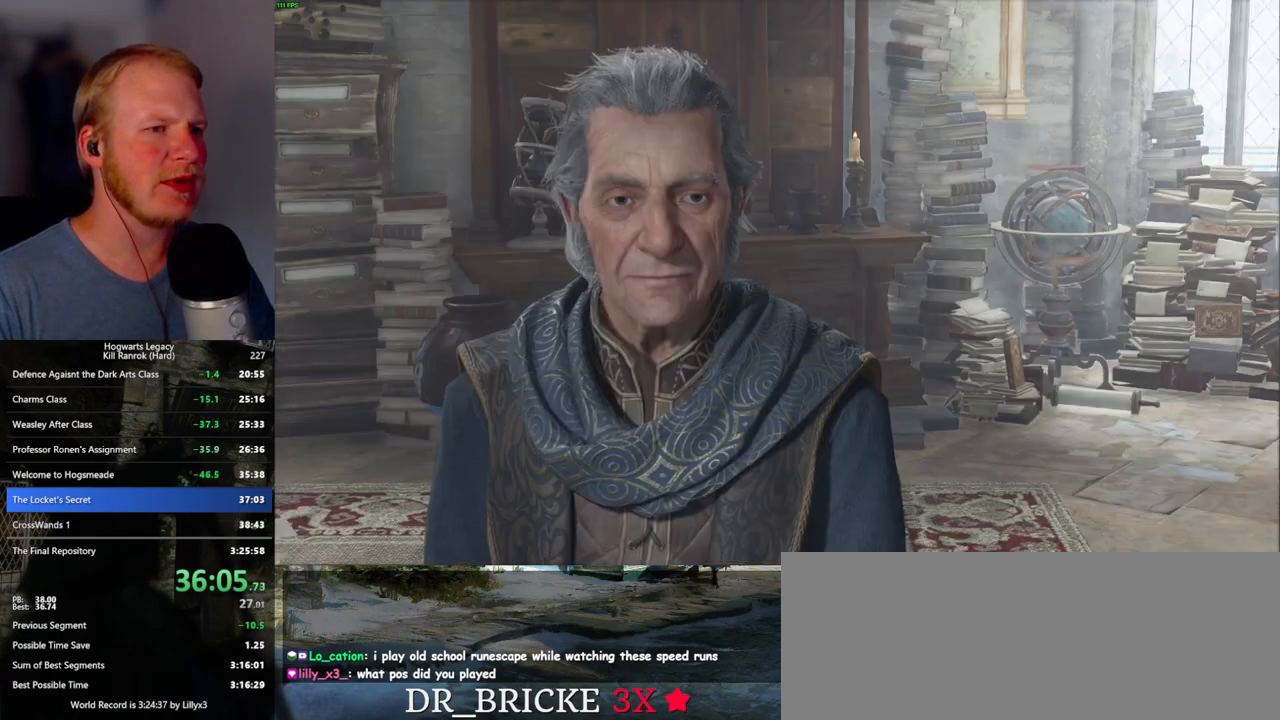
{"keys": [], "mouse": [], "events": [[50, "q", "down"], [67, "space", "down"], [117, "space", "up"], [134, "q", "up"], [200, "q", "down"], [217, "mouse_wheel", "down"], [234, "space", "down"], [284, "mouse_wheel", "up"], [284, "q", "up"], [284, "space", "up"], [367, "q", "down"], [384, "space", "down"], [450, "q", "up"], [450, "space", "up"]]}